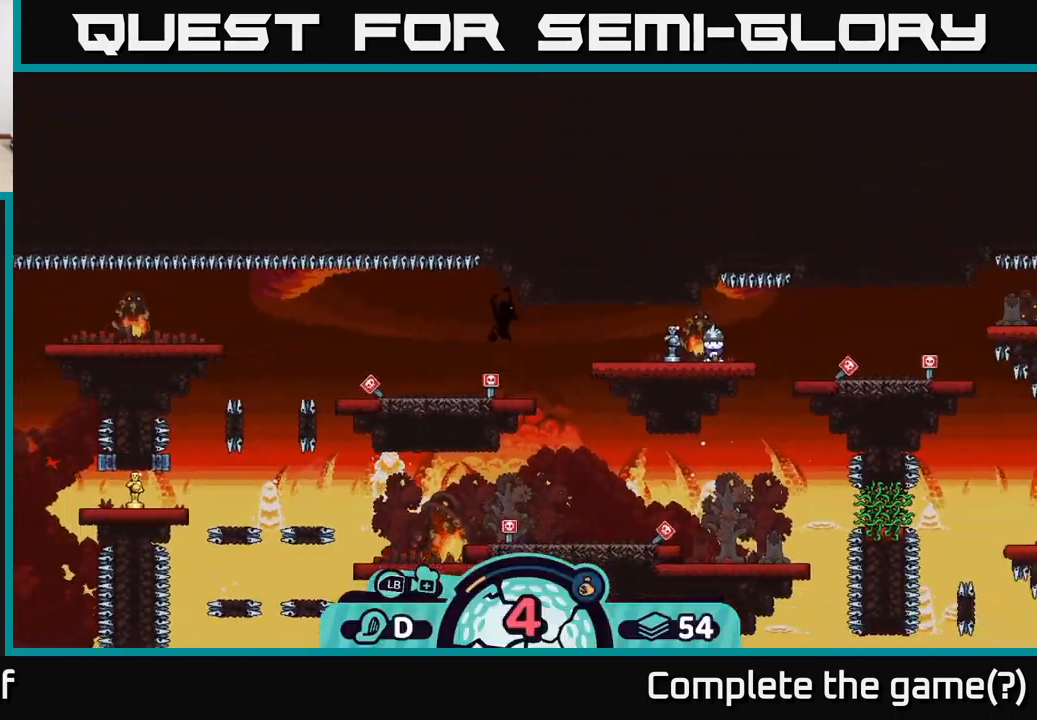
Gameplay with a controller (Xbox layout); each line is a JSON object with the inputs held at the frame after it. "events" lists button and stick changes between this image and that frame as [ms after this image, input, new state], when the widget could be followed in between. Not read: L3 R3.
{"buttons": [], "left_stick": "center", "right_stick": "center", "events": [[50, "left_stick", "left"], [334, "left_stick", "center"], [367, "X", "down"], [400, "X", "up"]]}
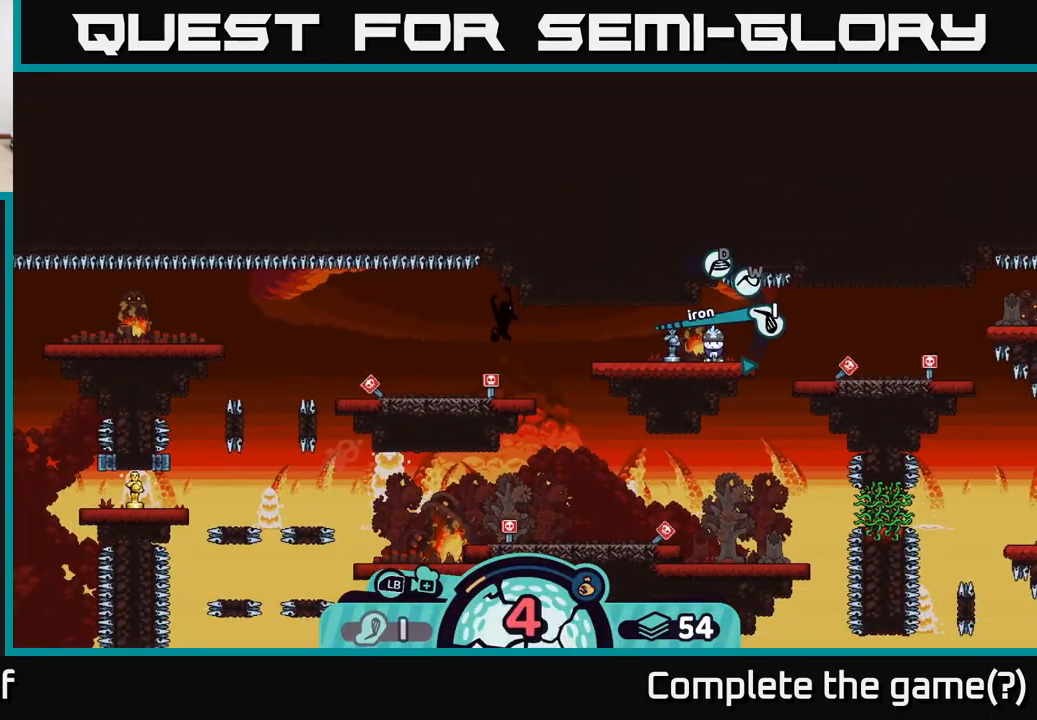
{"buttons": [], "left_stick": "center", "right_stick": "center", "events": [[250, "X", "down"], [317, "X", "up"], [434, "X", "down"], [484, "X", "up"]]}
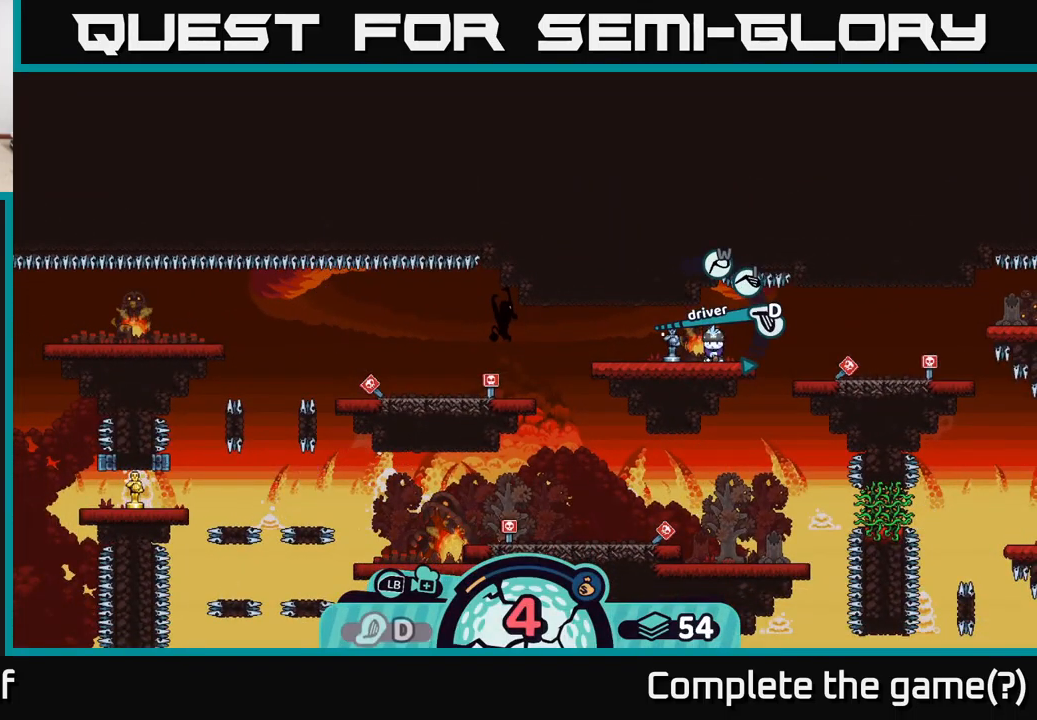
{"buttons": [], "left_stick": "center", "right_stick": "left", "events": [[317, "right_stick", "left"]]}
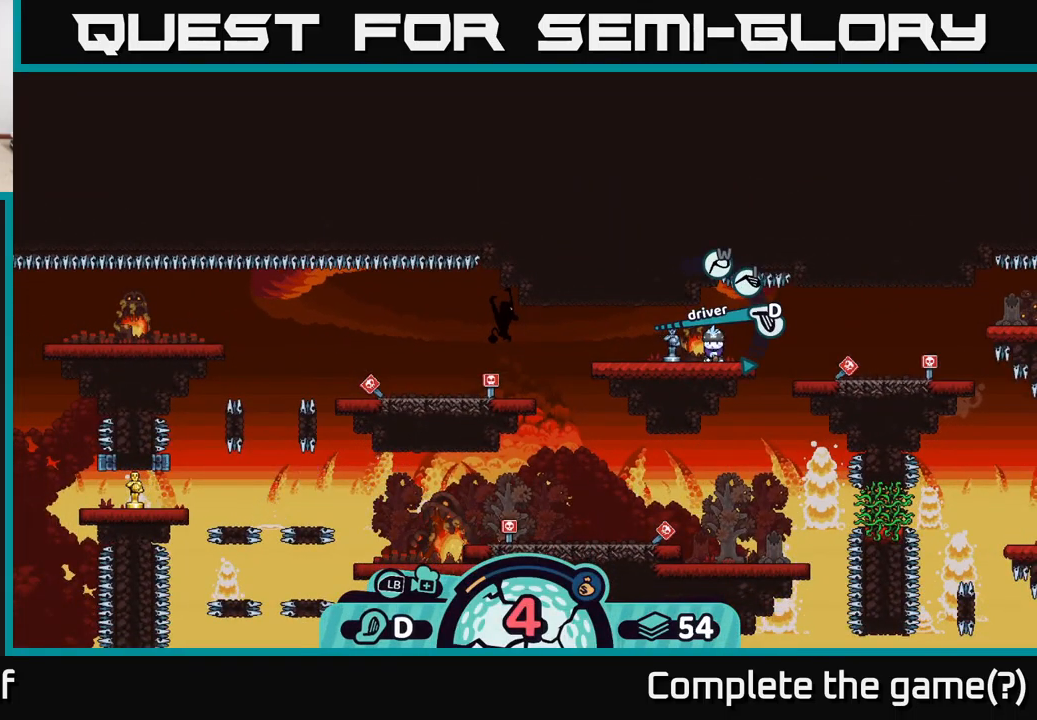
{"buttons": [], "left_stick": "center", "right_stick": "center", "events": [[34, "right_stick", "center"], [284, "A", "down"], [350, "A", "up"]]}
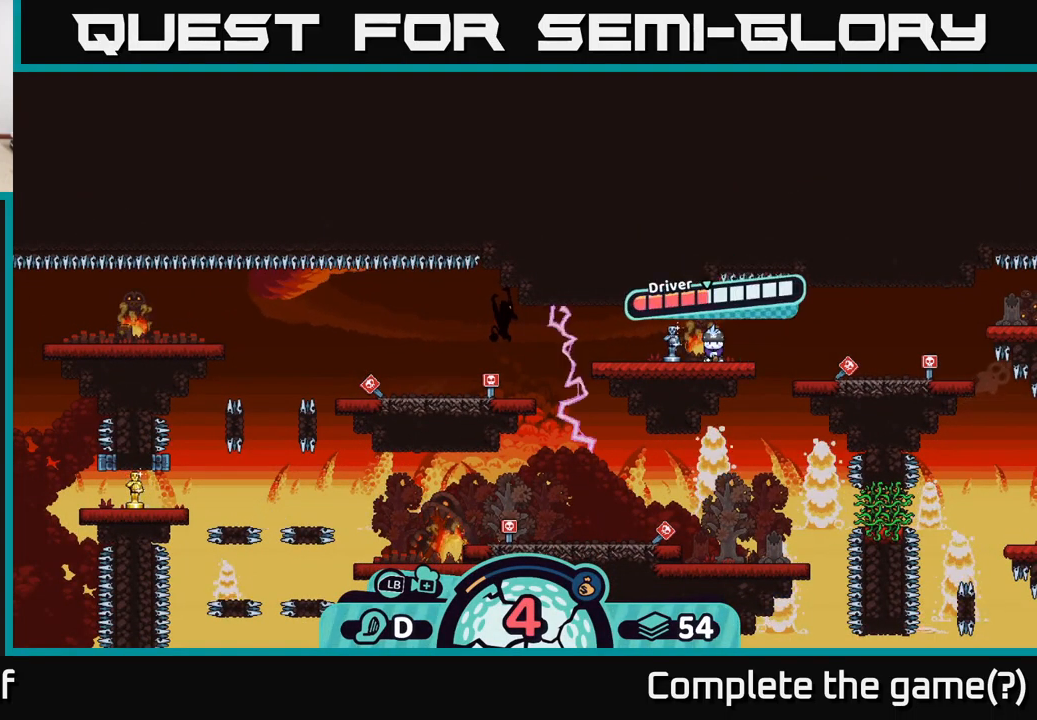
{"buttons": [], "left_stick": "center", "right_stick": "center", "events": []}
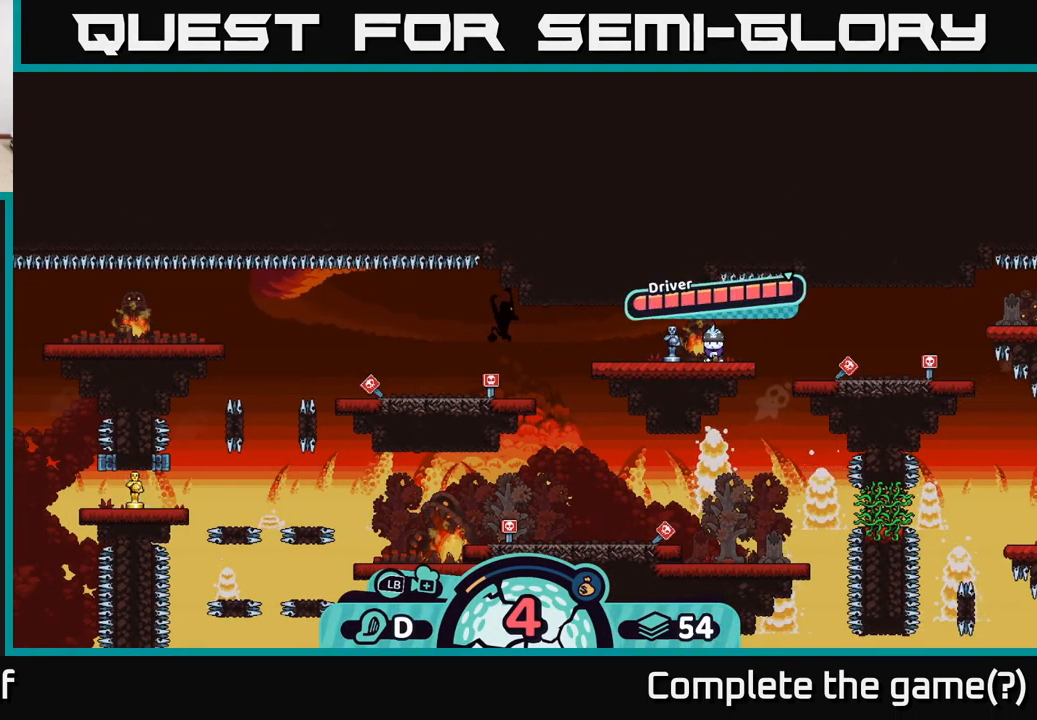
{"buttons": [], "left_stick": "center", "right_stick": "center", "events": [[67, "B", "down"], [134, "B", "up"]]}
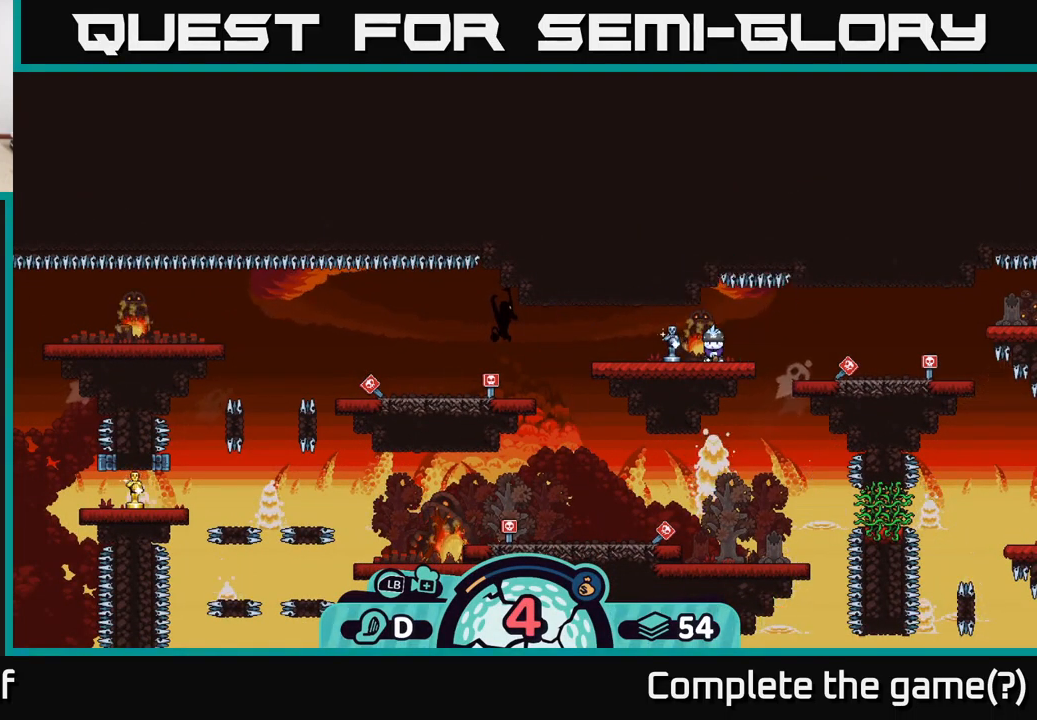
{"buttons": ["R2"], "left_stick": "center", "right_stick": "center", "events": [[484, "R2", "down"]]}
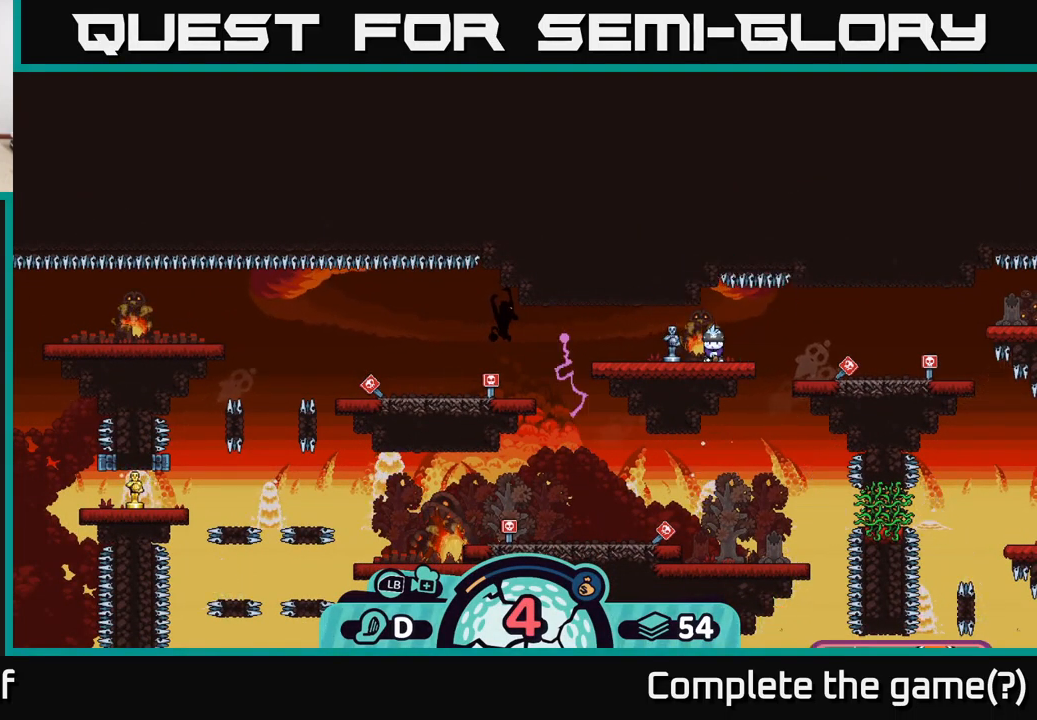
{"buttons": ["R2"], "left_stick": "center", "right_stick": "center", "events": []}
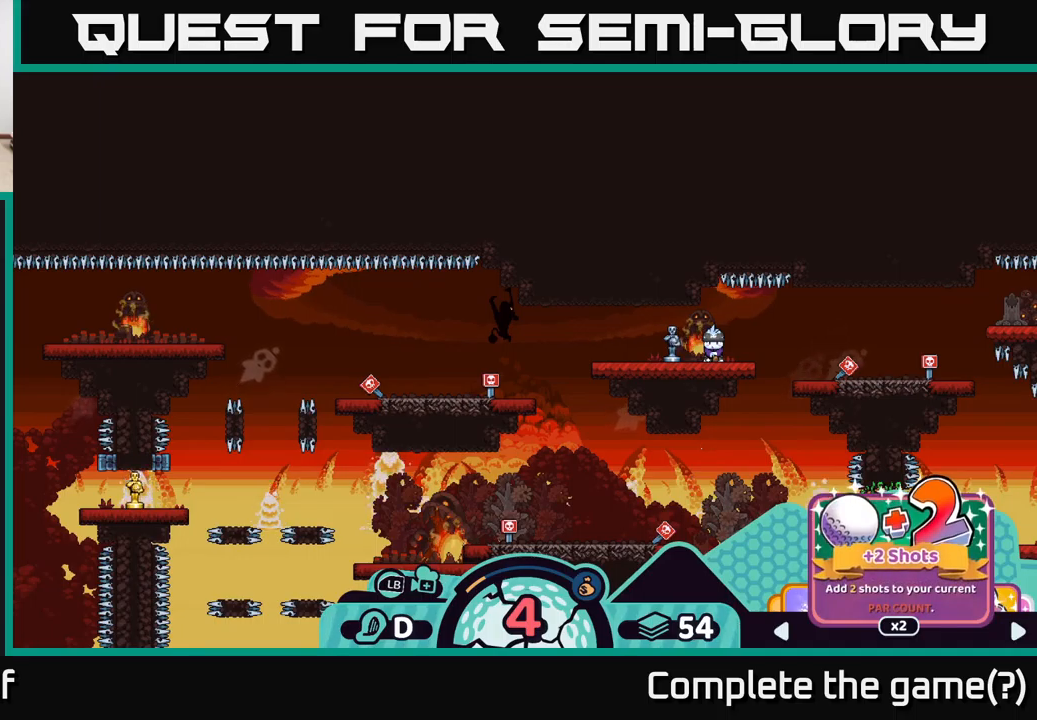
{"buttons": ["R2"], "left_stick": "center", "right_stick": "center", "events": [[66, "left_stick", "right"], [200, "left_stick", "center"], [350, "left_stick", "right"], [483, "left_stick", "center"]]}
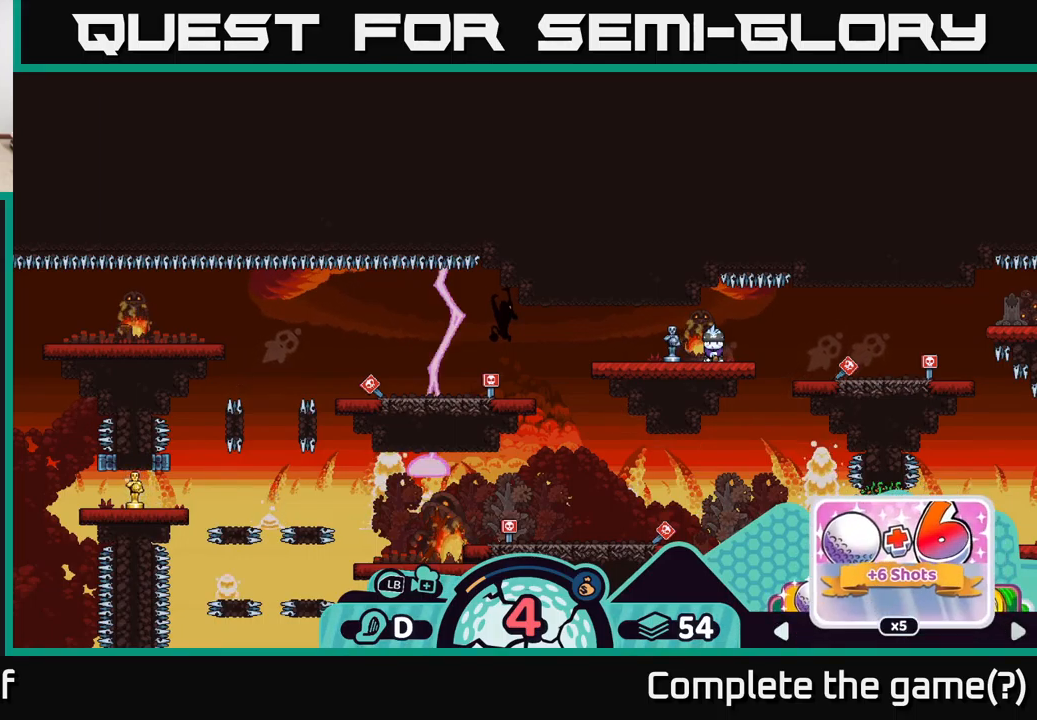
{"buttons": ["R2"], "left_stick": "center", "right_stick": "center", "events": [[83, "left_stick", "right"], [200, "left_stick", "center"], [316, "left_stick", "right"], [466, "left_stick", "center"]]}
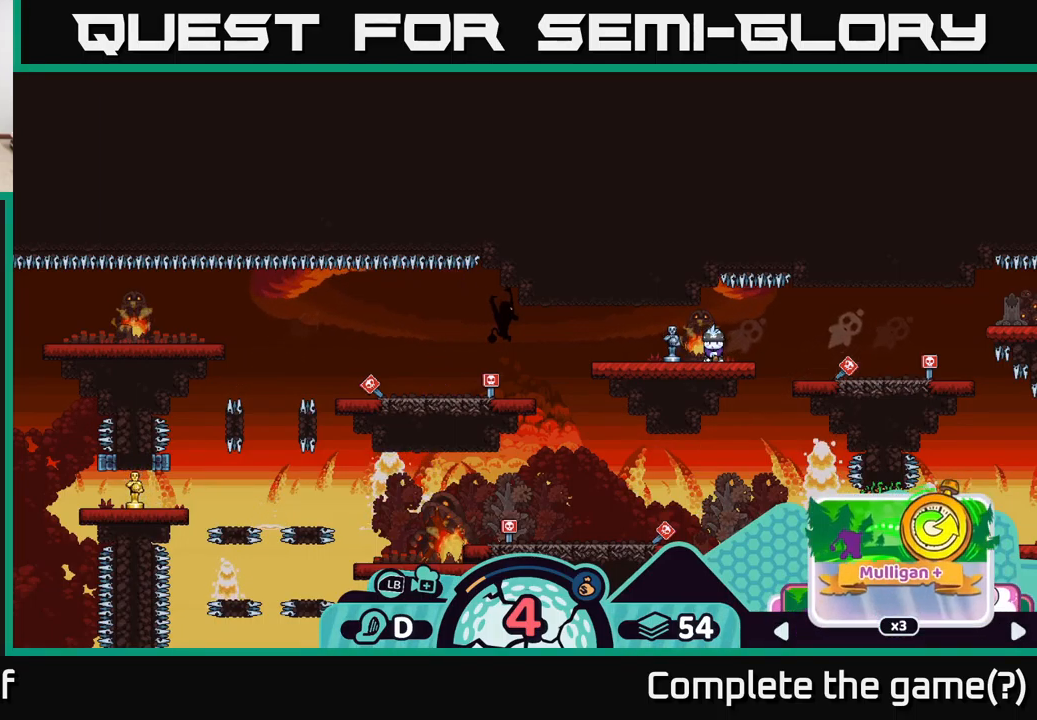
{"buttons": ["R2"], "left_stick": "center", "right_stick": "center", "events": [[66, "left_stick", "right"], [200, "left_stick", "center"], [333, "left_stick", "right"], [466, "left_stick", "center"]]}
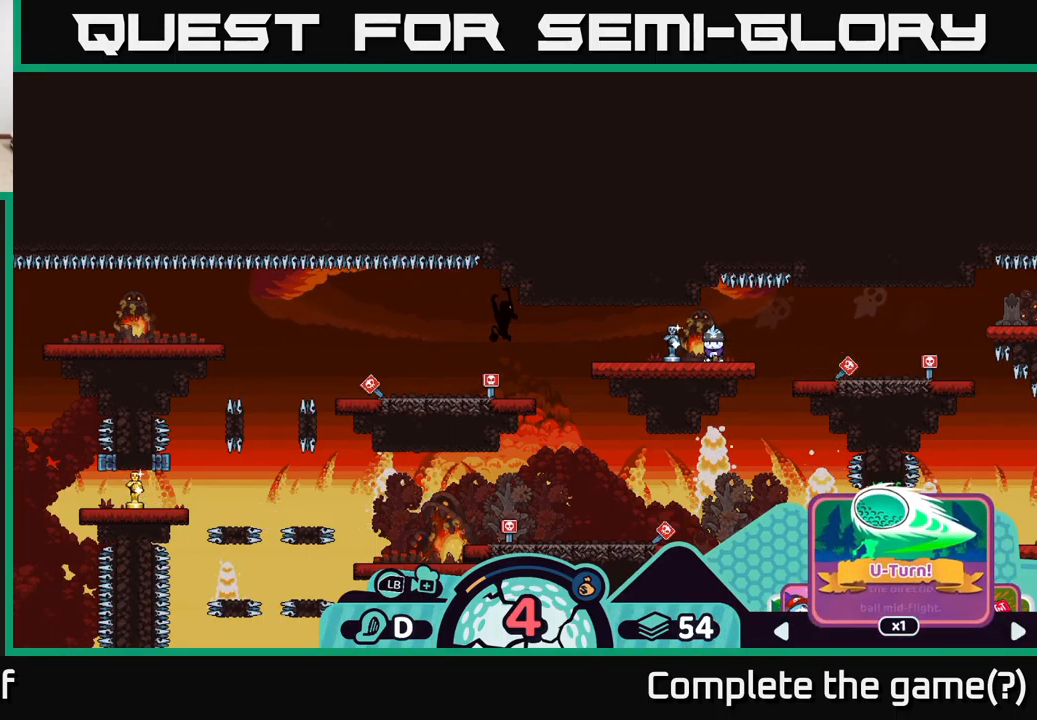
{"buttons": ["R2"], "left_stick": "center", "right_stick": "center", "events": [[283, "left_stick", "left"], [400, "left_stick", "center"]]}
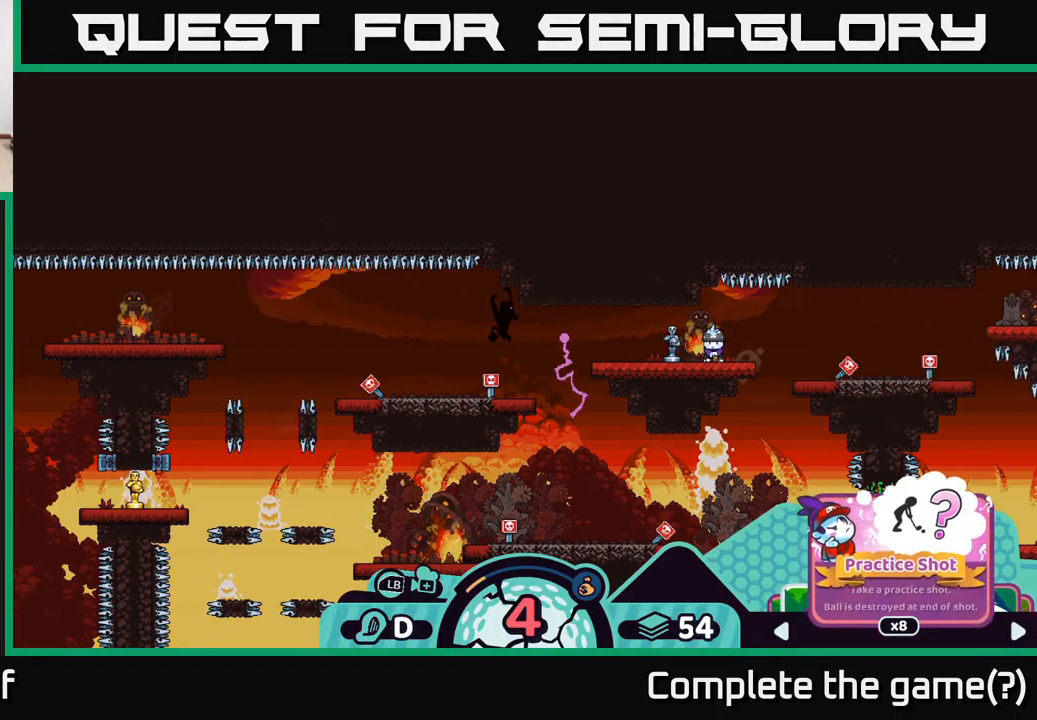
{"buttons": ["R2"], "left_stick": "center", "right_stick": "center", "events": [[233, "A", "down"], [316, "A", "up"]]}
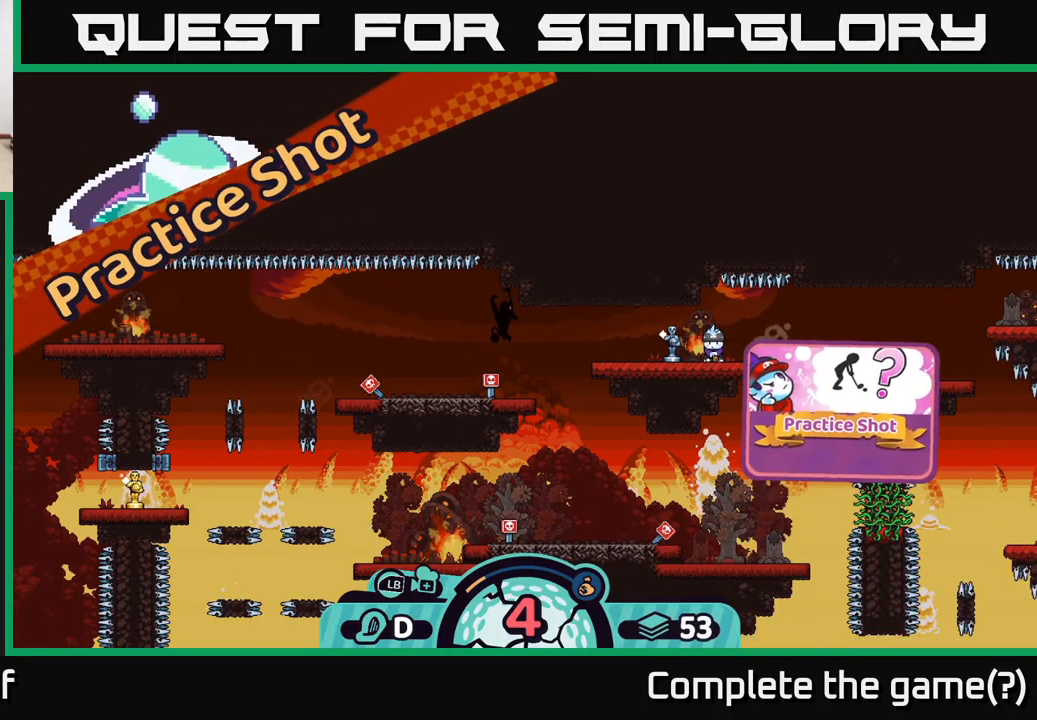
{"buttons": [], "left_stick": "center", "right_stick": "down-left", "events": [[16, "R2", "up"], [116, "right_stick", "left"], [383, "right_stick", "center"], [483, "right_stick", "down-left"]]}
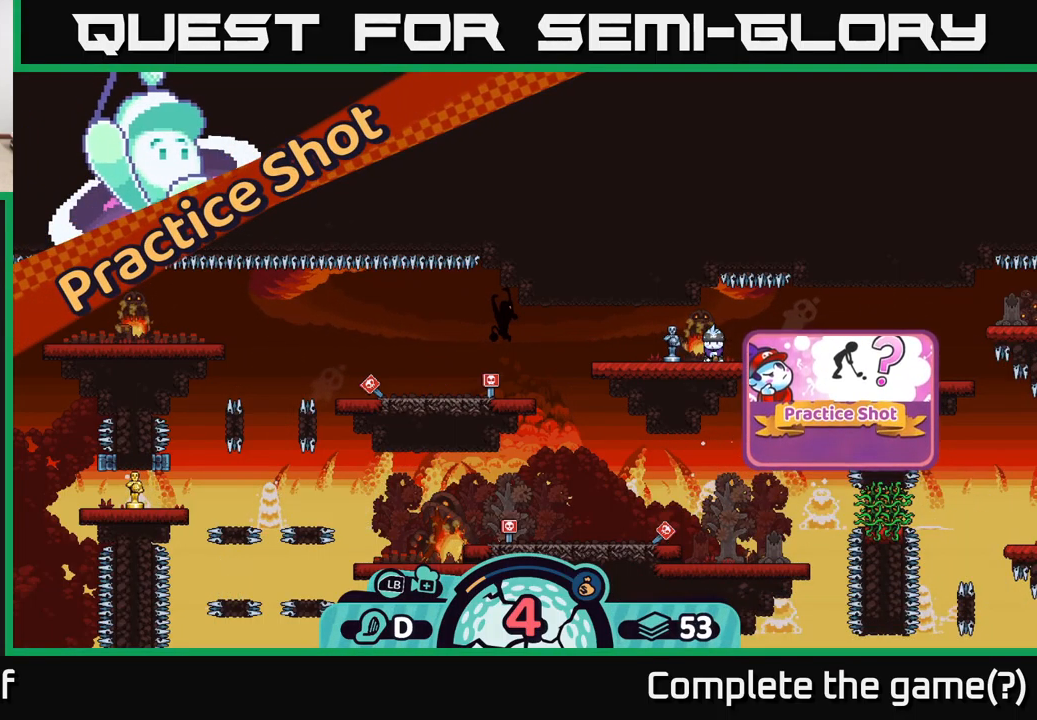
{"buttons": [], "left_stick": "left", "right_stick": "left", "events": [[83, "right_stick", "center"], [216, "right_stick", "left"], [333, "right_stick", "center"], [433, "left_stick", "left"], [433, "right_stick", "left"]]}
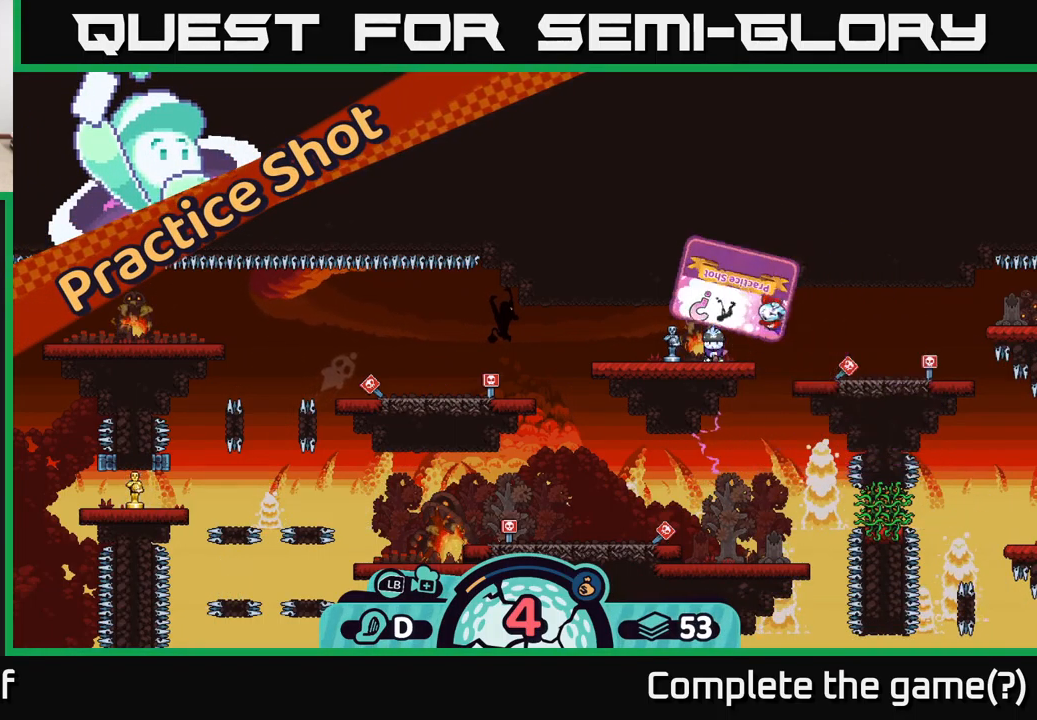
{"buttons": [], "left_stick": "center", "right_stick": "center", "events": [[116, "right_stick", "center"], [233, "left_stick", "center"]]}
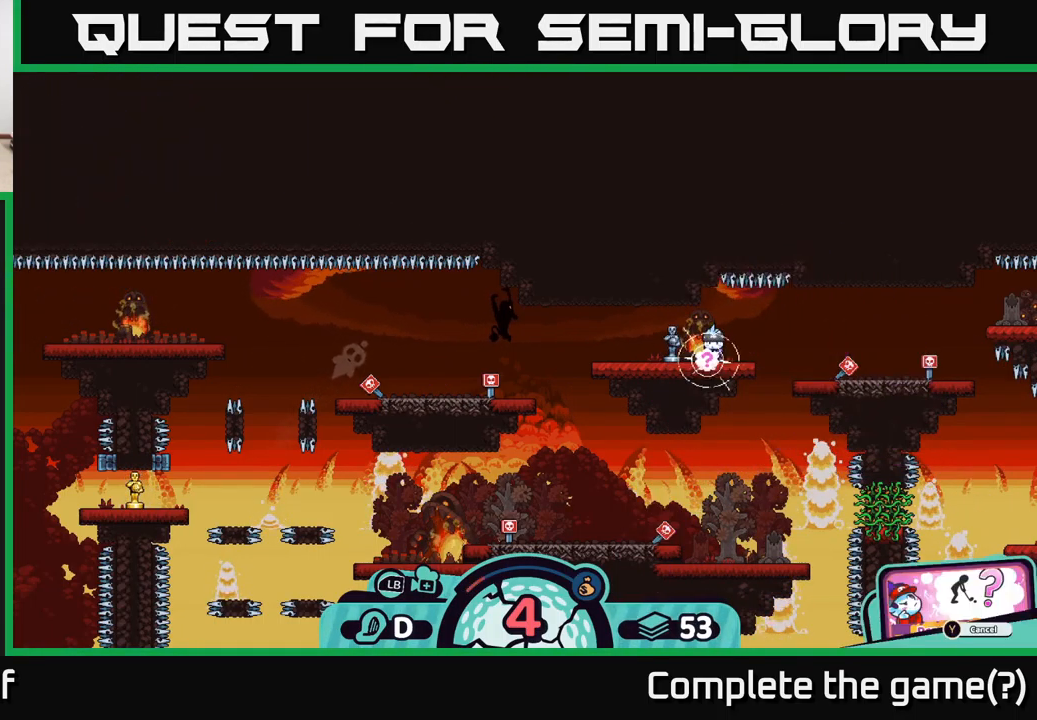
{"buttons": [], "left_stick": "center", "right_stick": "center", "events": []}
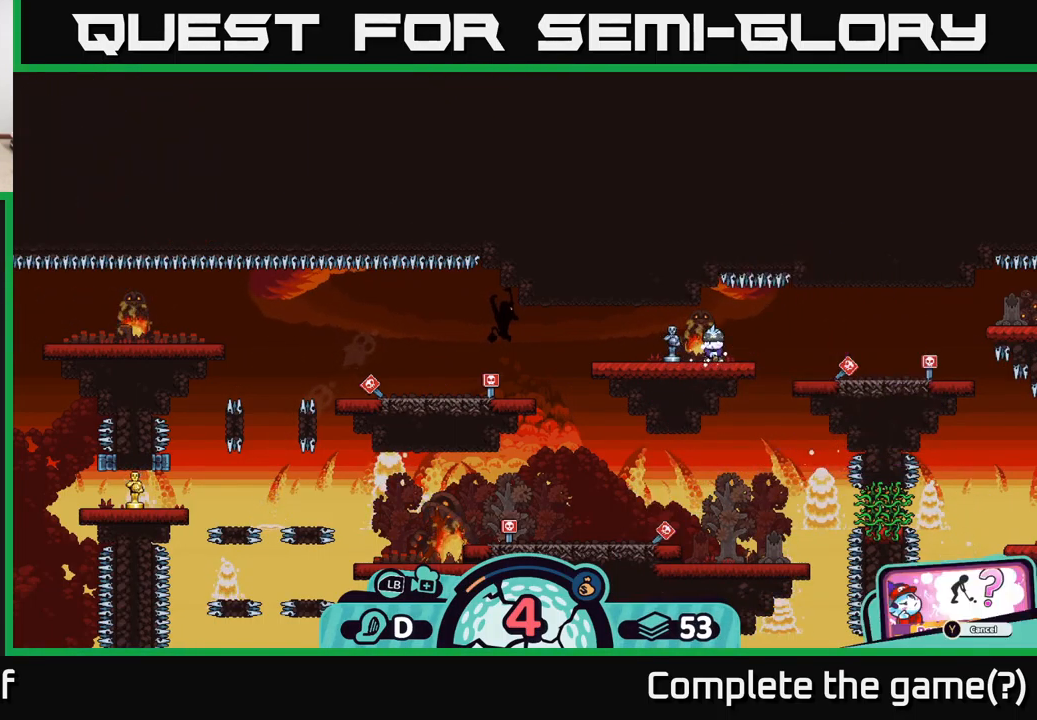
{"buttons": [], "left_stick": "center", "right_stick": "center", "events": []}
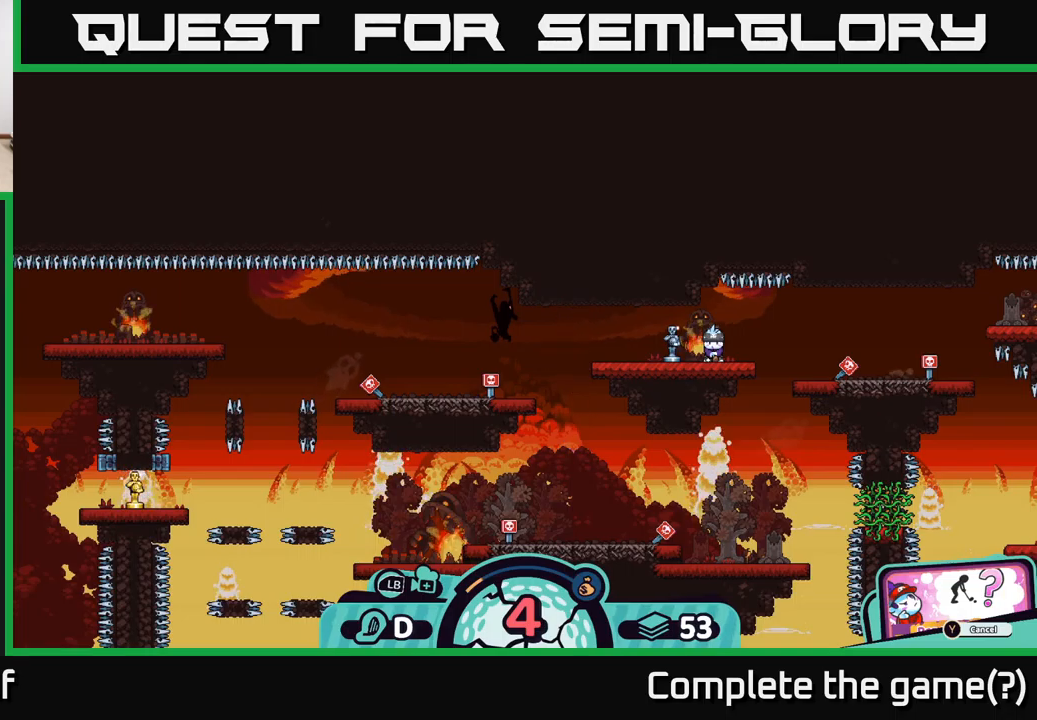
{"buttons": [], "left_stick": "left", "right_stick": "center", "events": [[500, "left_stick", "left"]]}
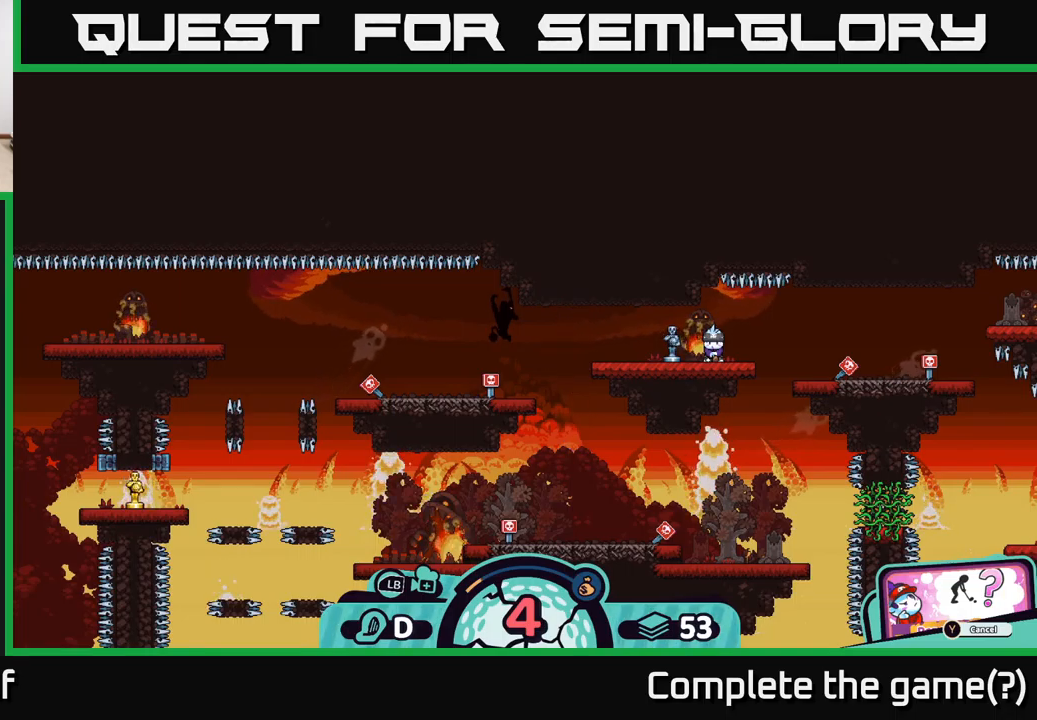
{"buttons": [], "left_stick": "center", "right_stick": "center", "events": [[250, "left_stick", "center"], [283, "A", "down"], [383, "A", "up"]]}
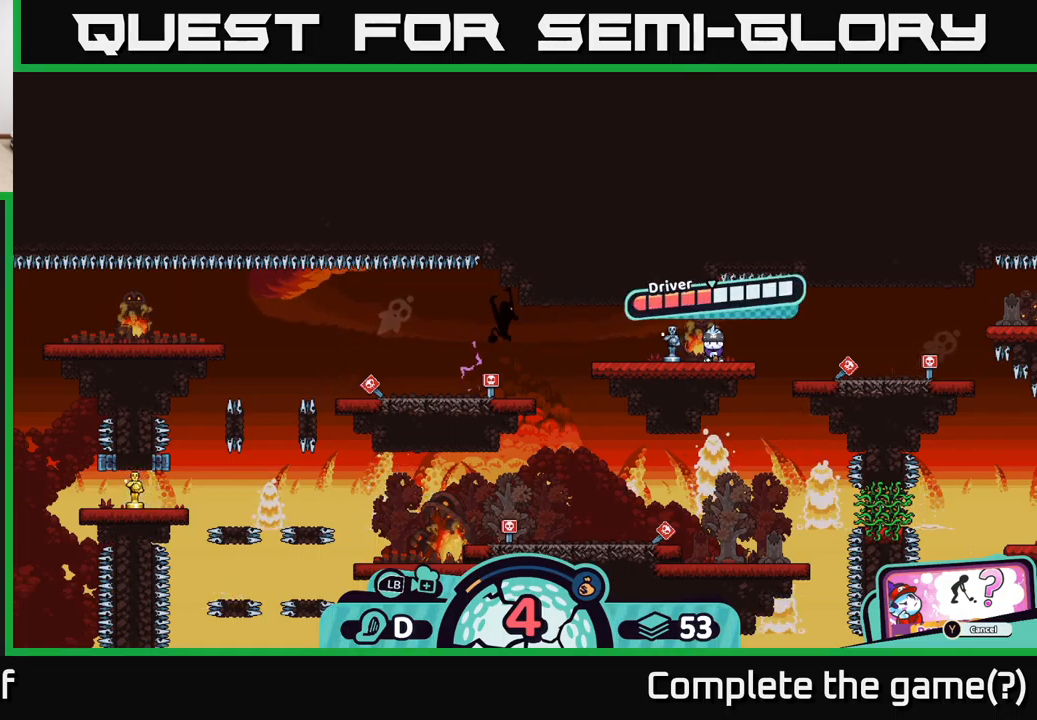
{"buttons": ["A"], "left_stick": "center", "right_stick": "center", "events": [[450, "A", "down"]]}
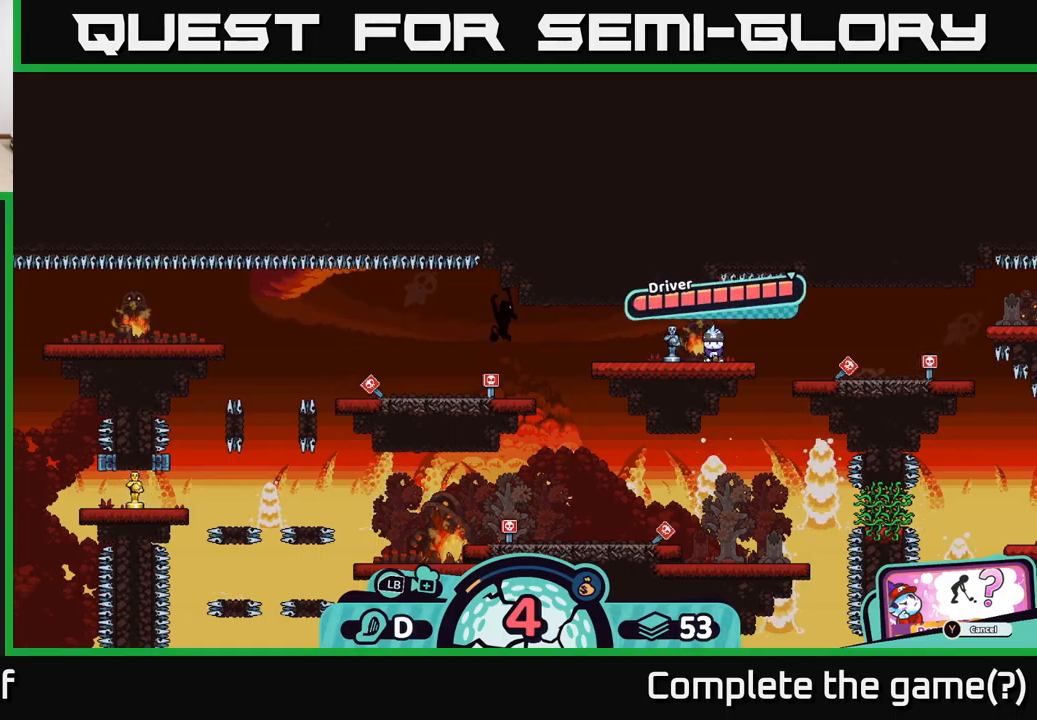
{"buttons": [], "left_stick": "center", "right_stick": "left", "events": [[217, "A", "up"], [367, "right_stick", "left"]]}
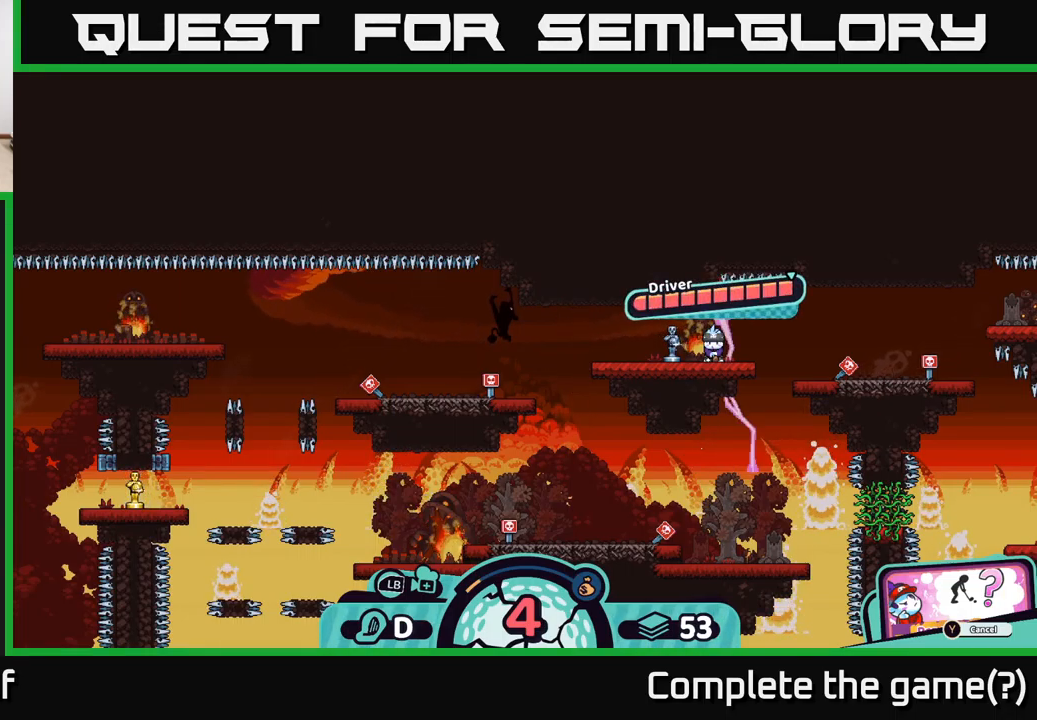
{"buttons": [], "left_stick": "center", "right_stick": "center", "events": [[83, "right_stick", "center"]]}
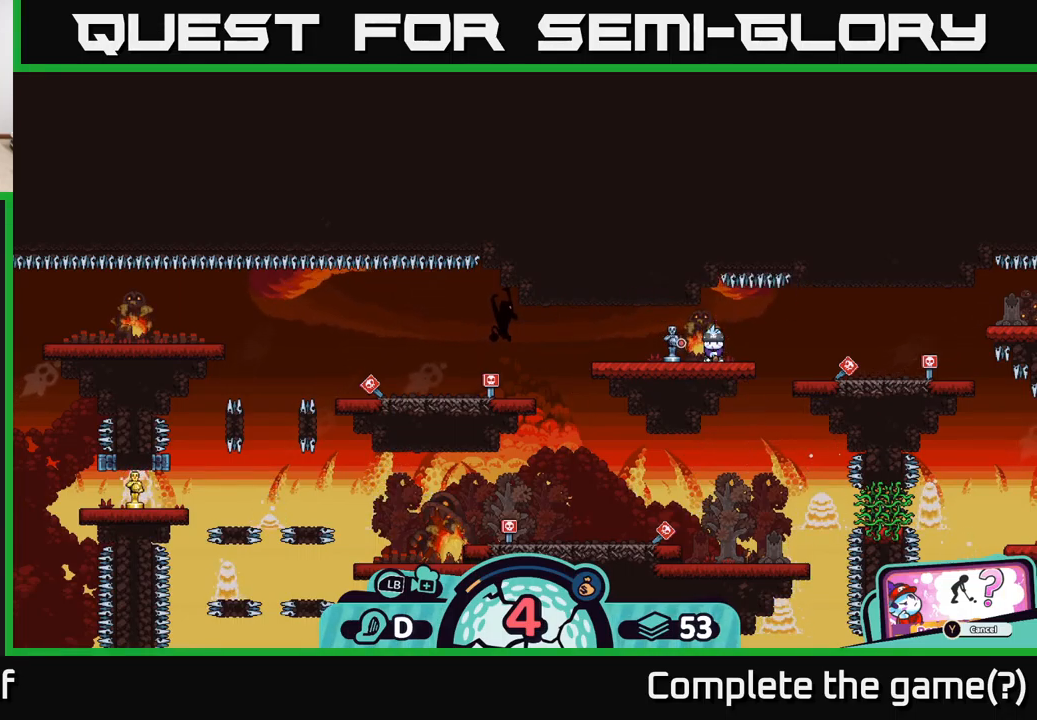
{"buttons": [], "left_stick": "center", "right_stick": "center", "events": []}
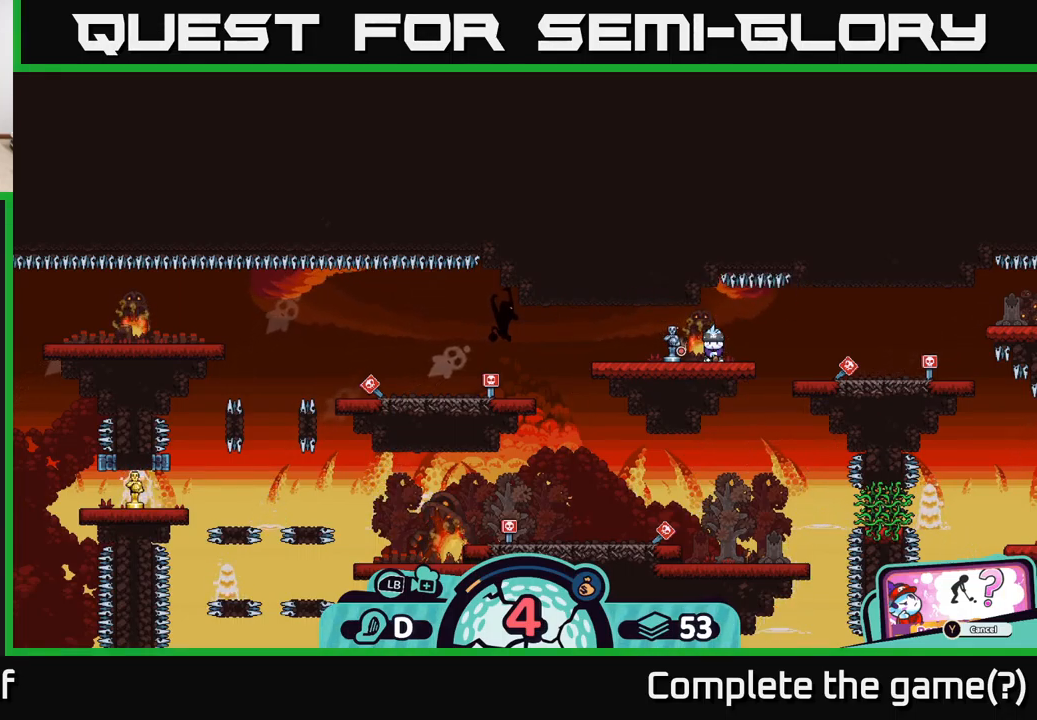
{"buttons": [], "left_stick": "center", "right_stick": "center", "events": []}
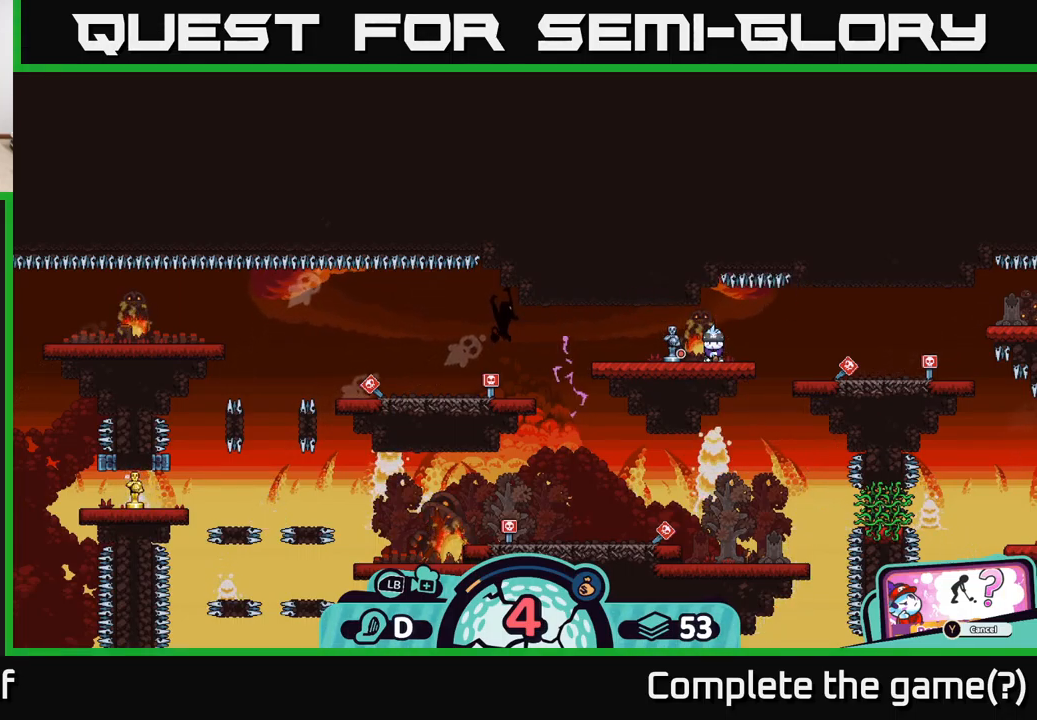
{"buttons": [], "left_stick": "center", "right_stick": "center", "events": []}
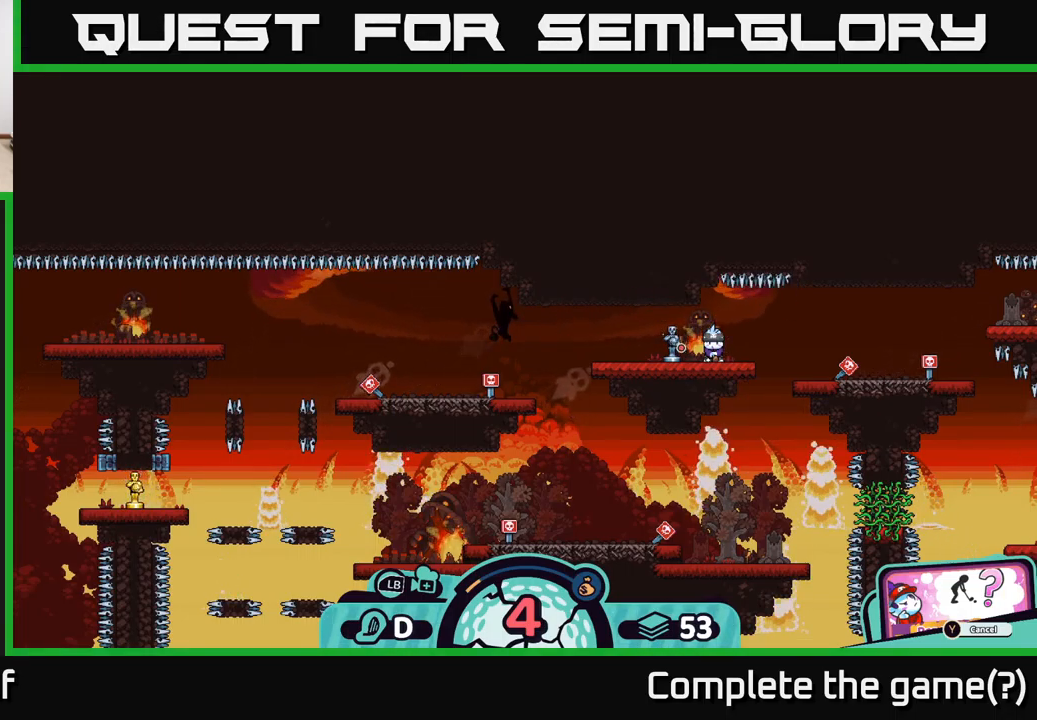
{"buttons": [], "left_stick": "center", "right_stick": "center", "events": []}
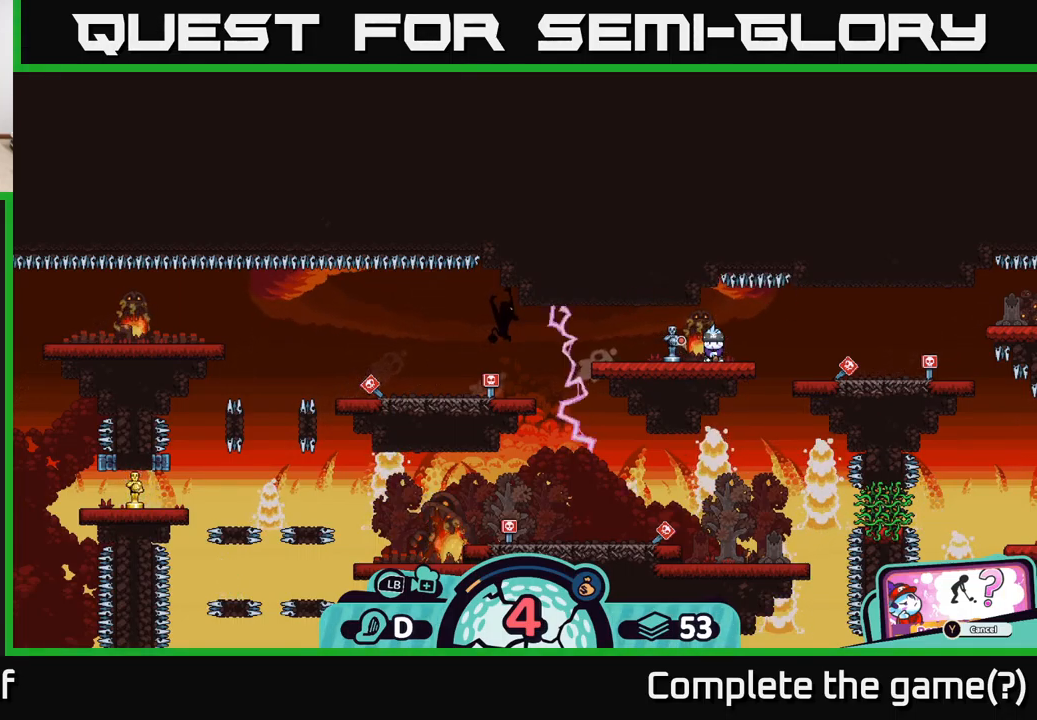
{"buttons": [], "left_stick": "center", "right_stick": "center", "events": []}
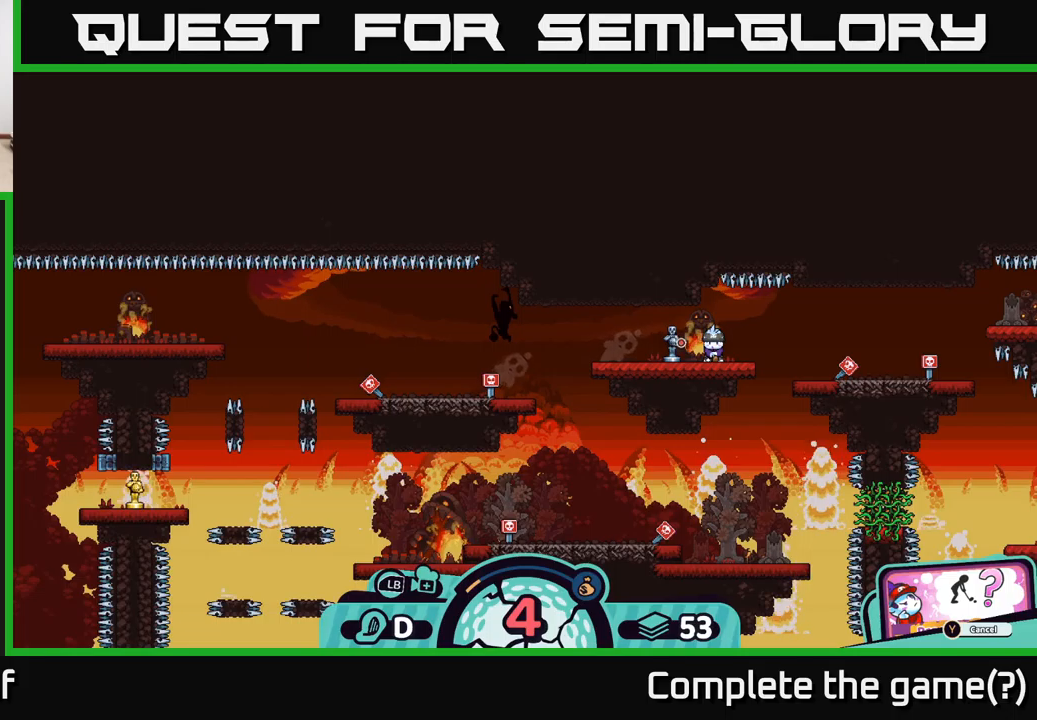
{"buttons": [], "left_stick": "left", "right_stick": "center", "events": [[50, "A", "down"], [384, "left_stick", "left"], [500, "A", "up"]]}
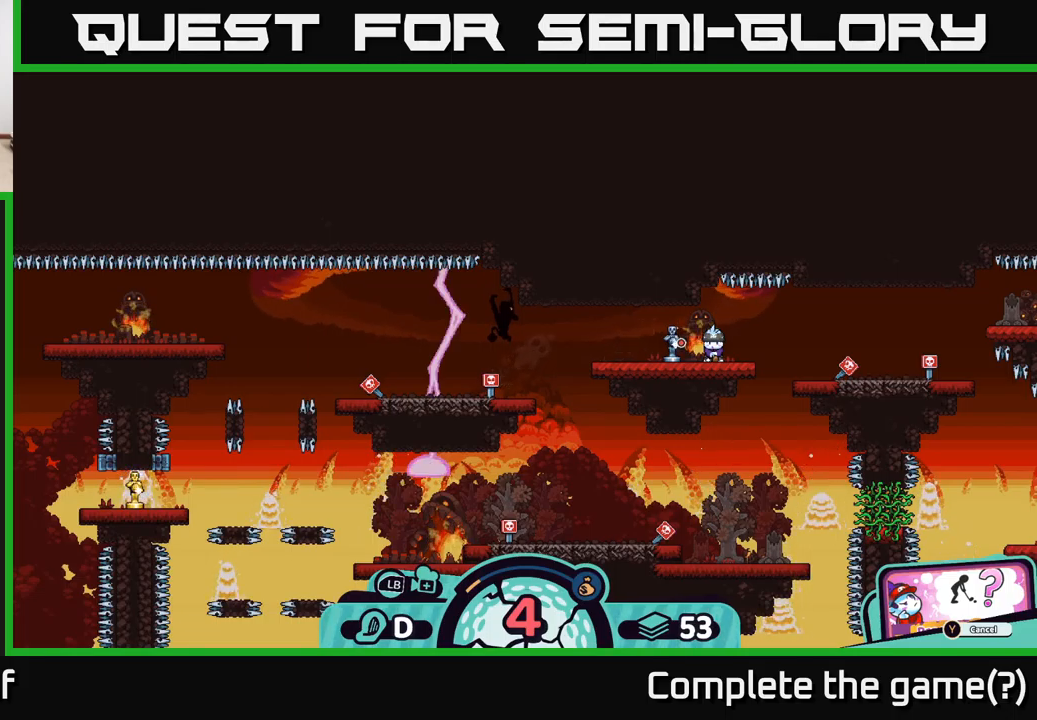
{"buttons": [], "left_stick": "left", "right_stick": "center", "events": []}